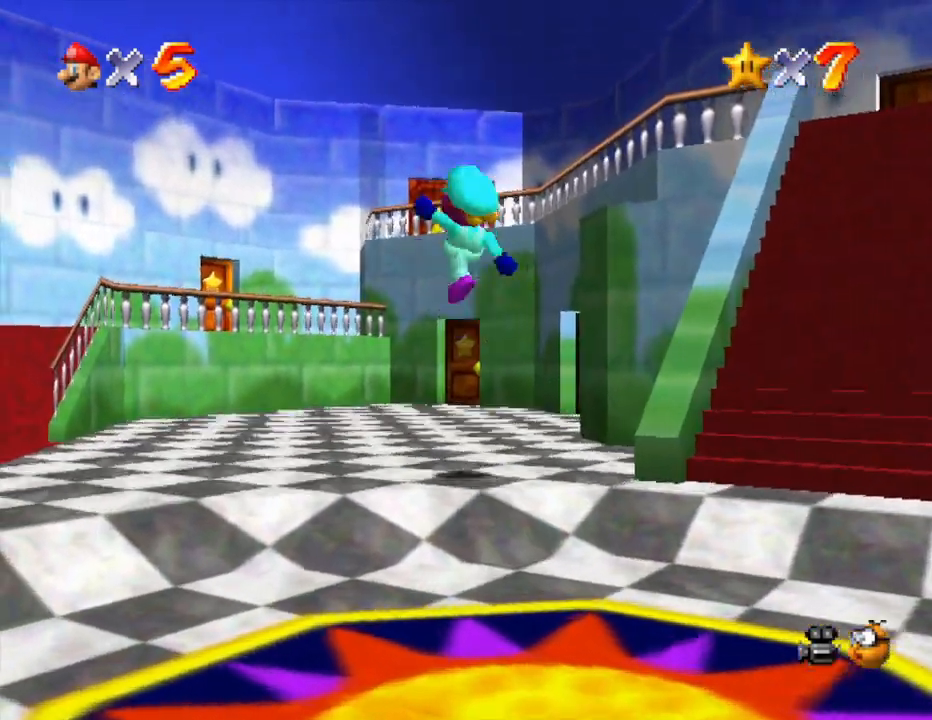
Gameplay with a controller (Nintendo layout); each line is a JSON object with the inputs held at the frame after it. "events" lists button and stick changes between this image and that frame as [ms after this image, input, new state], when the widget could be followed in between. Not read: L3 R3.
{"buttons": [], "left_stick": "up", "events": [[83, "B", "up"]]}
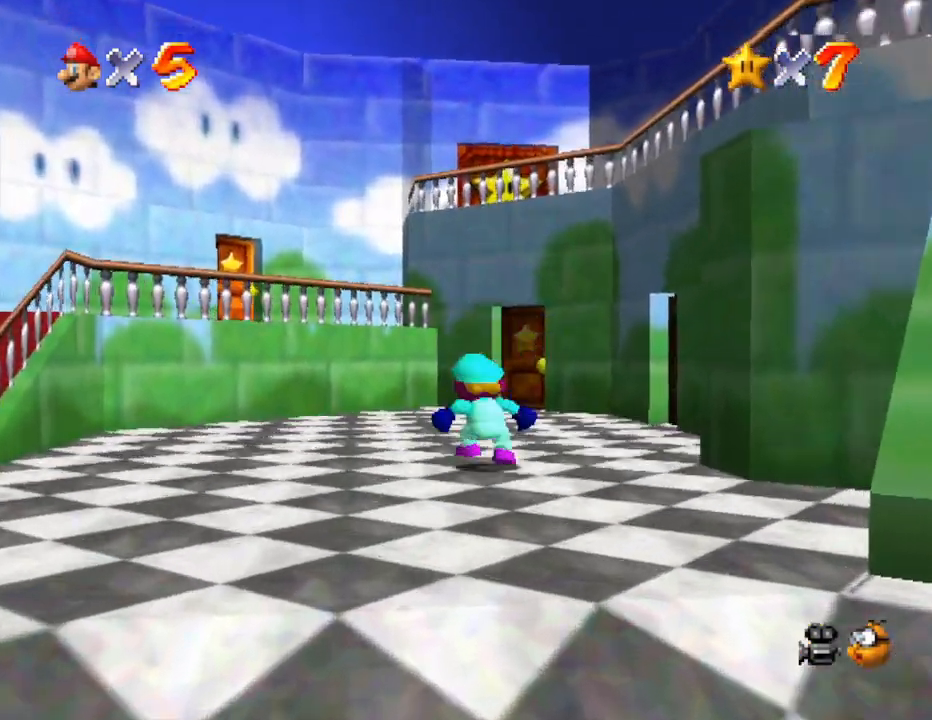
{"buttons": [], "left_stick": "up", "events": []}
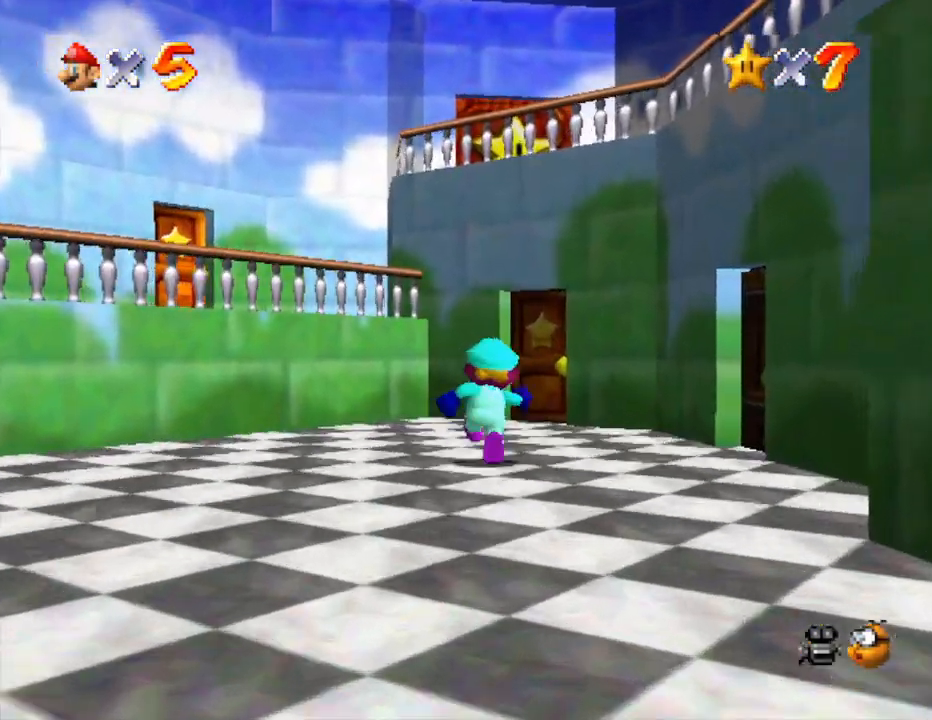
{"buttons": [], "left_stick": "up", "events": []}
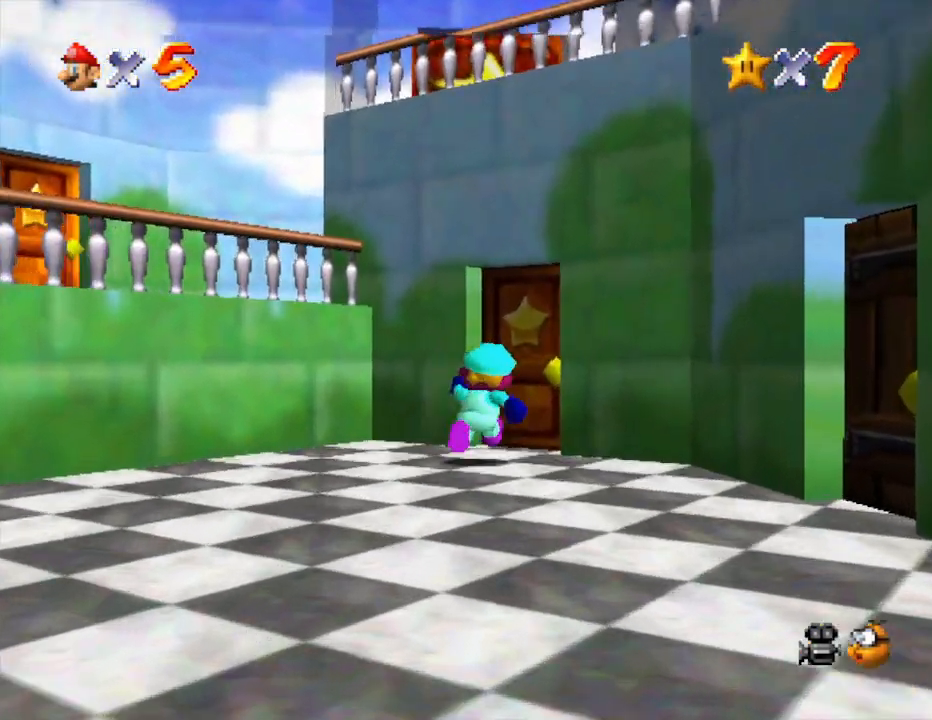
{"buttons": [], "left_stick": "up", "events": []}
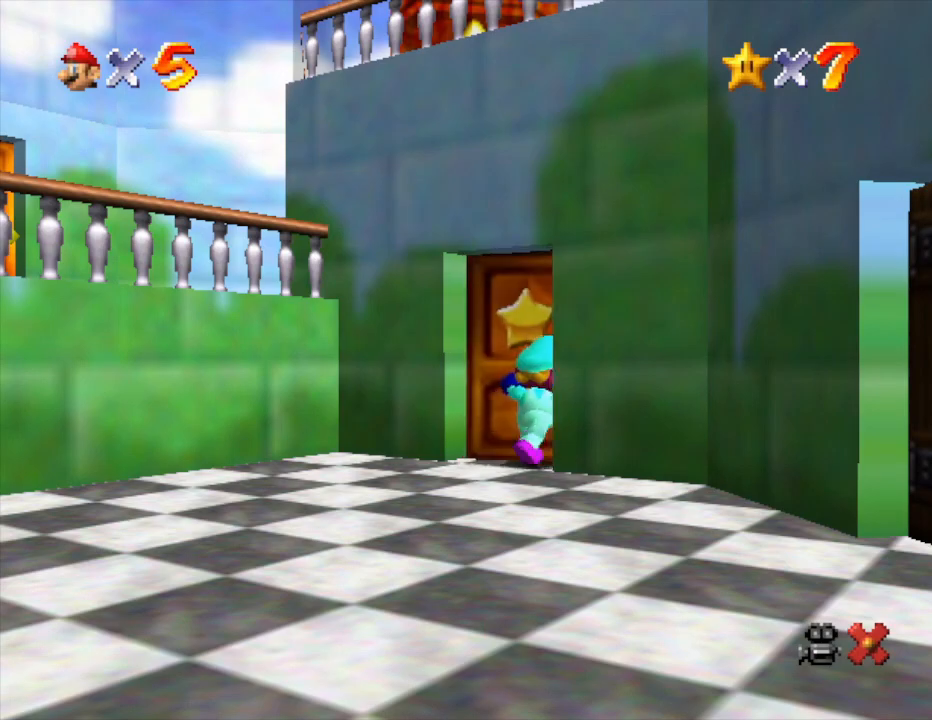
{"buttons": [], "left_stick": "center", "events": [[117, "left_stick", "center"]]}
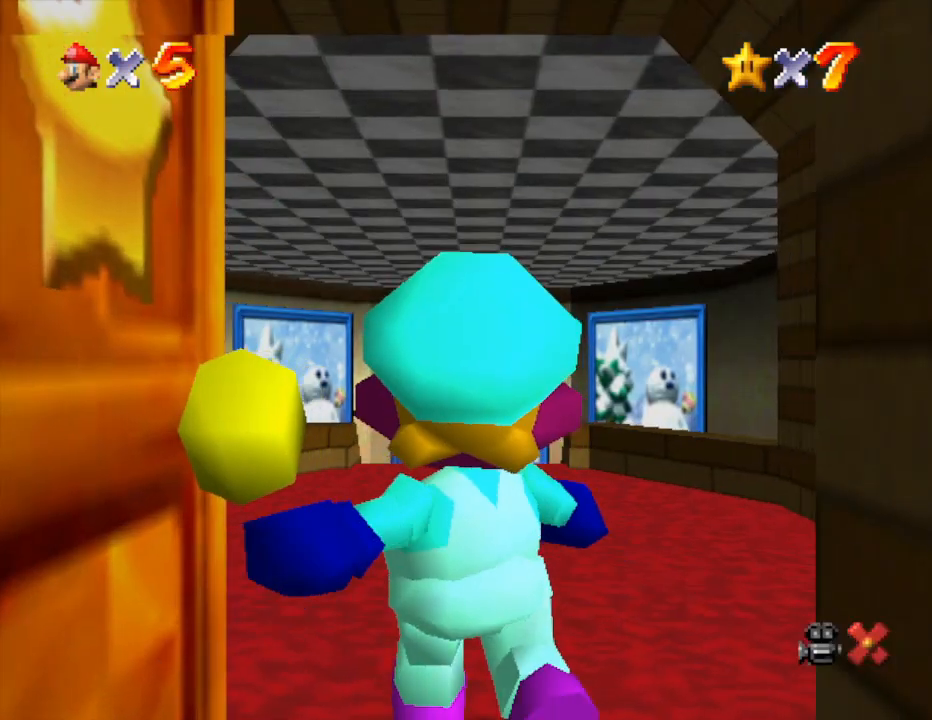
{"buttons": [], "left_stick": "up", "events": [[200, "left_stick", "up"]]}
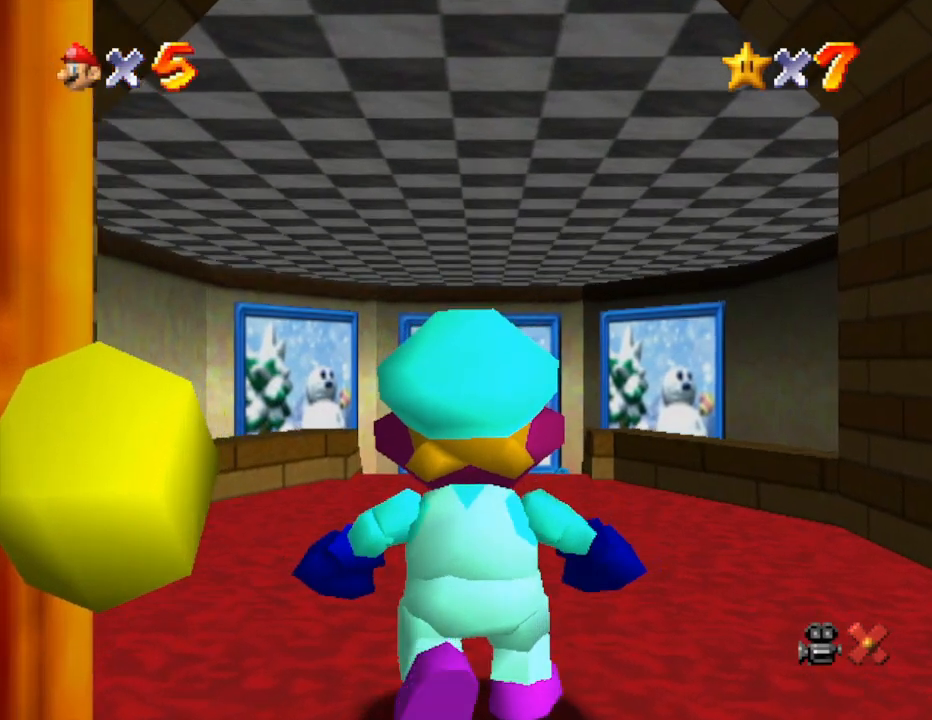
{"buttons": [], "left_stick": "up", "events": []}
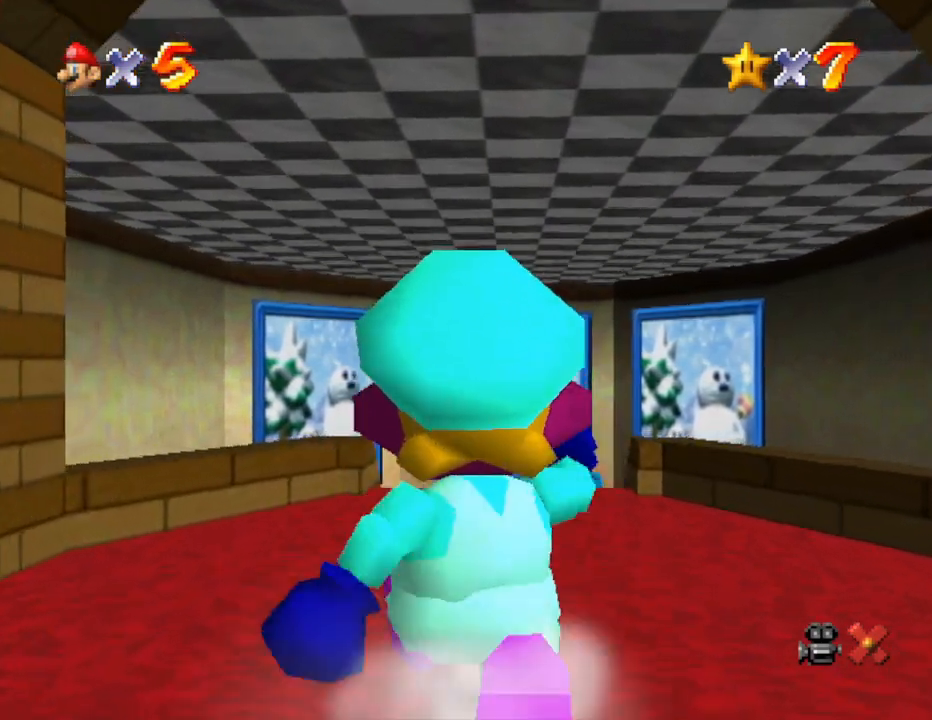
{"buttons": ["A", "Z"], "left_stick": "up", "events": [[417, "Z", "down"], [483, "A", "down"]]}
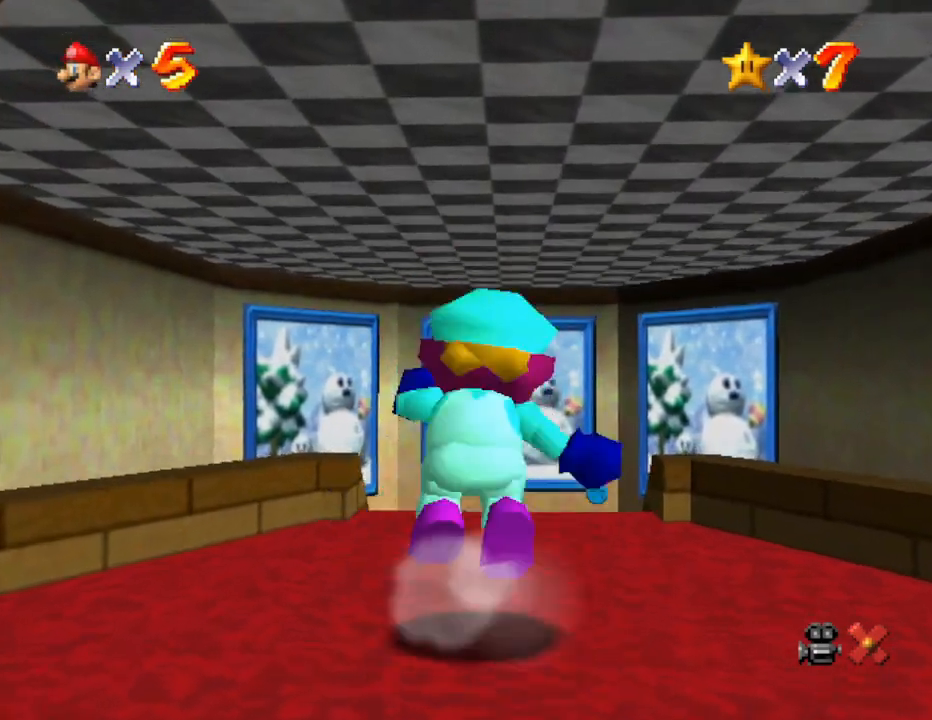
{"buttons": ["A", "Z"], "left_stick": "up", "events": []}
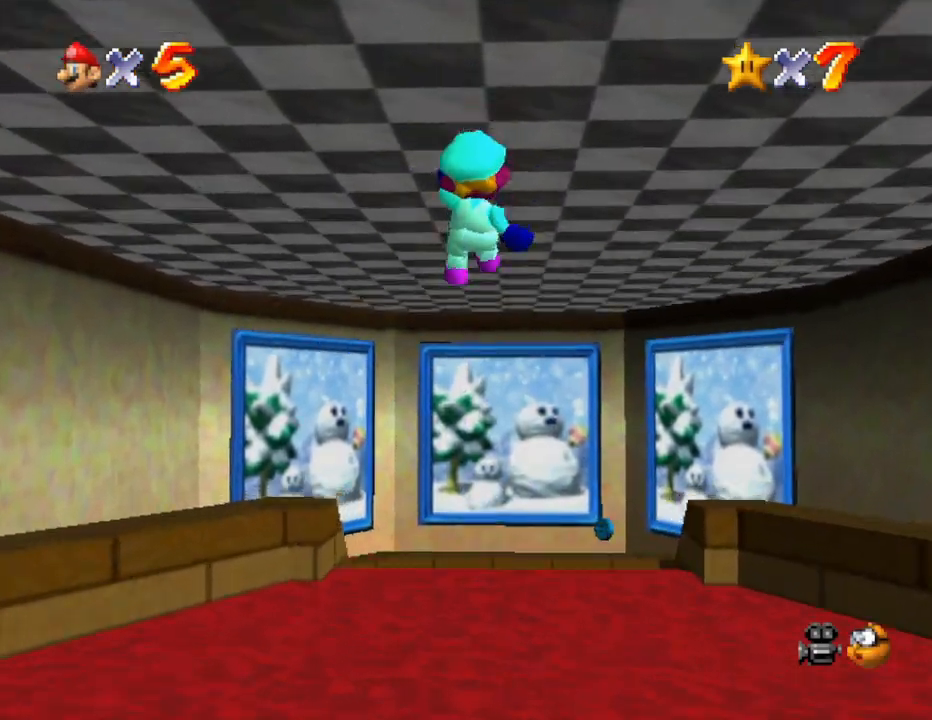
{"buttons": ["Z"], "left_stick": "up", "events": [[50, "A", "up"], [150, "A", "down"], [300, "A", "up"], [383, "A", "down"], [467, "A", "up"]]}
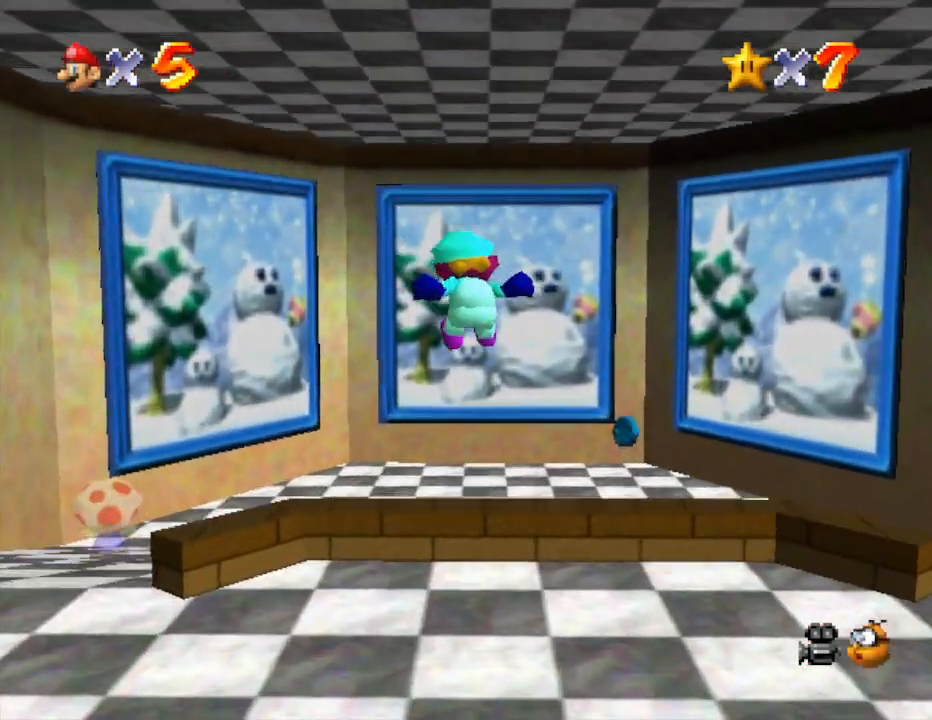
{"buttons": ["A", "Z"], "left_stick": "up", "events": [[317, "A", "down"], [383, "A", "up"], [467, "A", "down"]]}
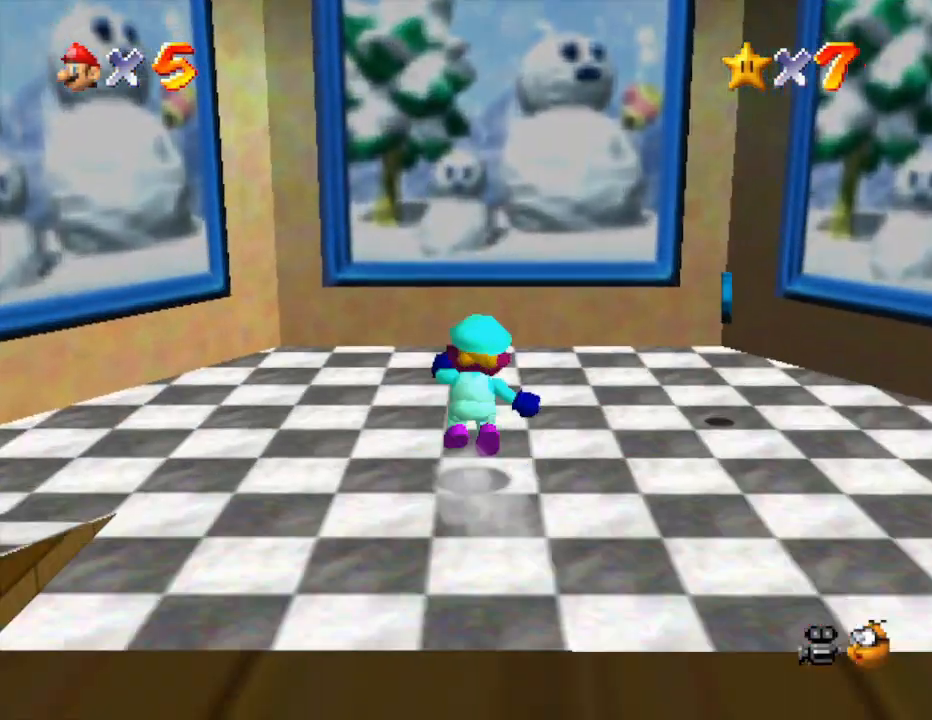
{"buttons": ["A", "Z"], "left_stick": "up", "events": []}
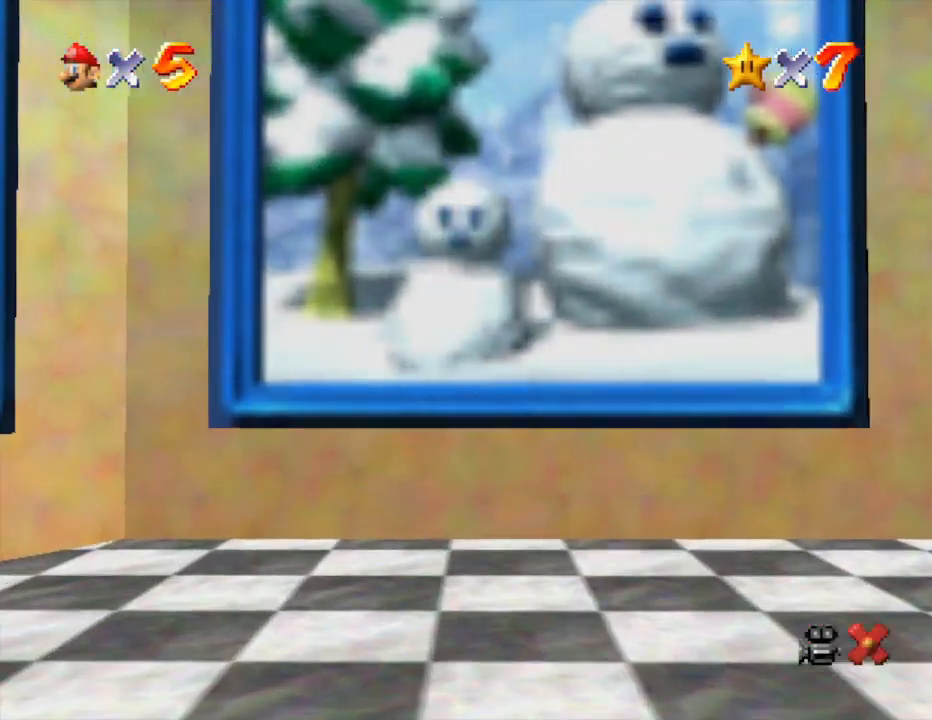
{"buttons": [], "left_stick": "center", "events": [[33, "A", "up"], [233, "Z", "up"], [233, "left_stick", "center"]]}
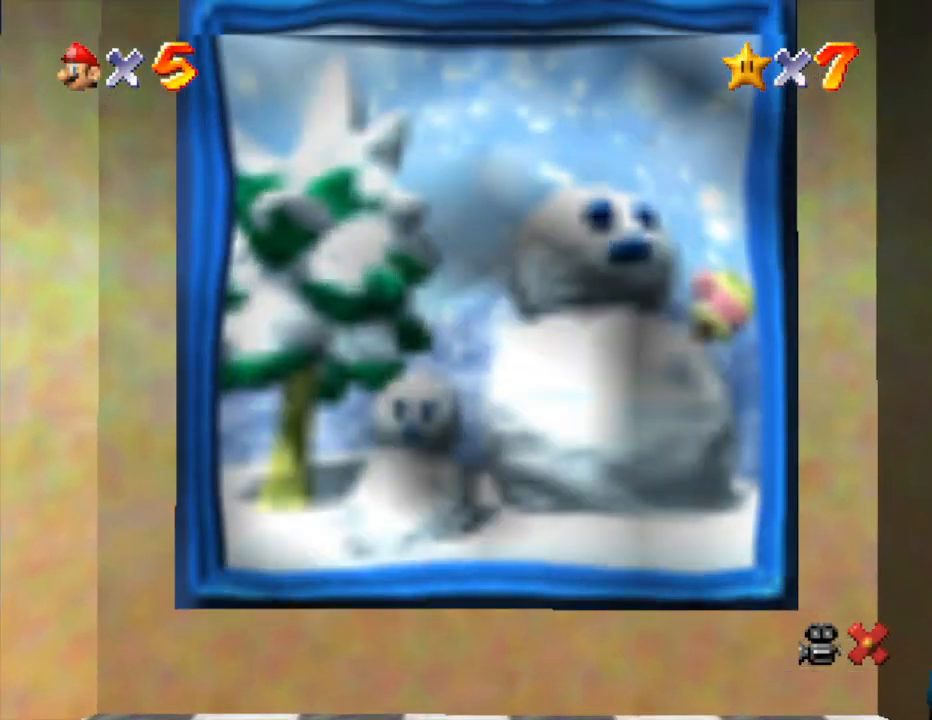
{"buttons": [], "left_stick": "center", "events": []}
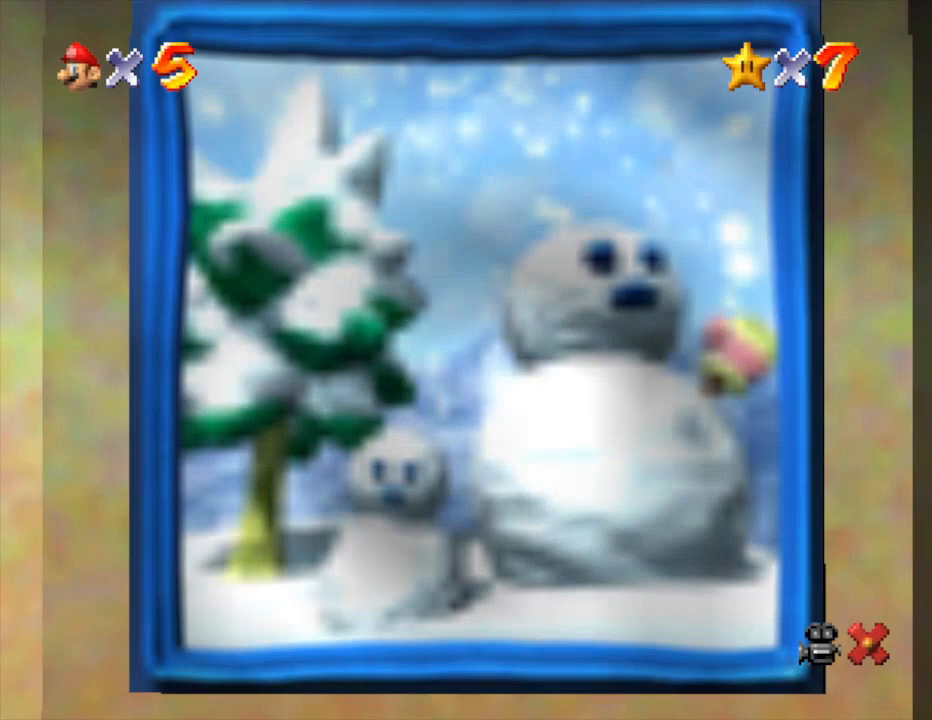
{"buttons": [], "left_stick": "center", "events": []}
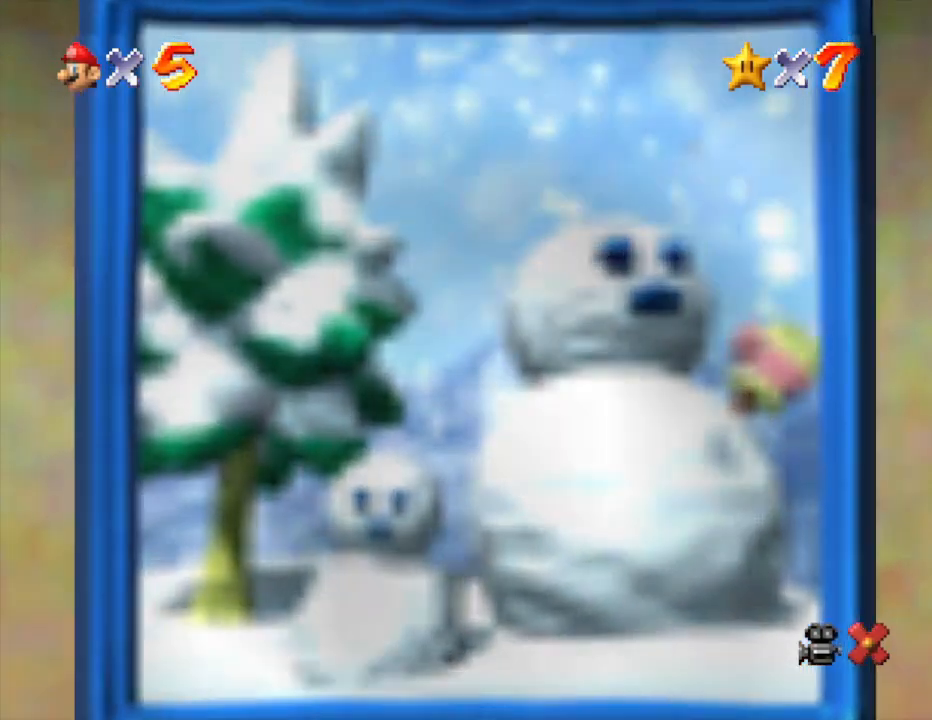
{"buttons": [], "left_stick": "center", "events": []}
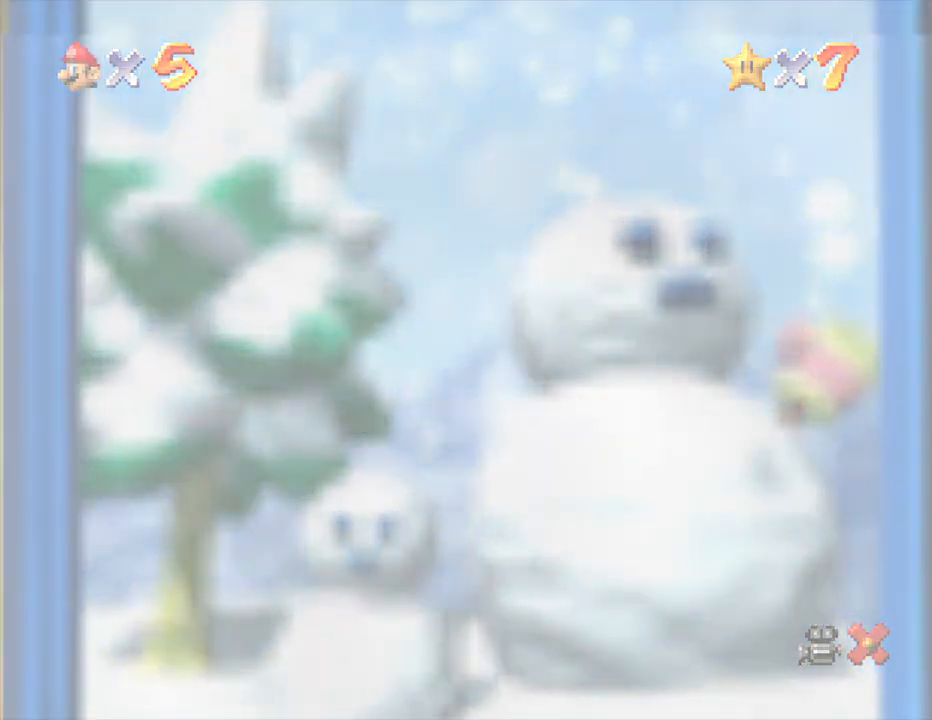
{"buttons": [], "left_stick": "center", "events": []}
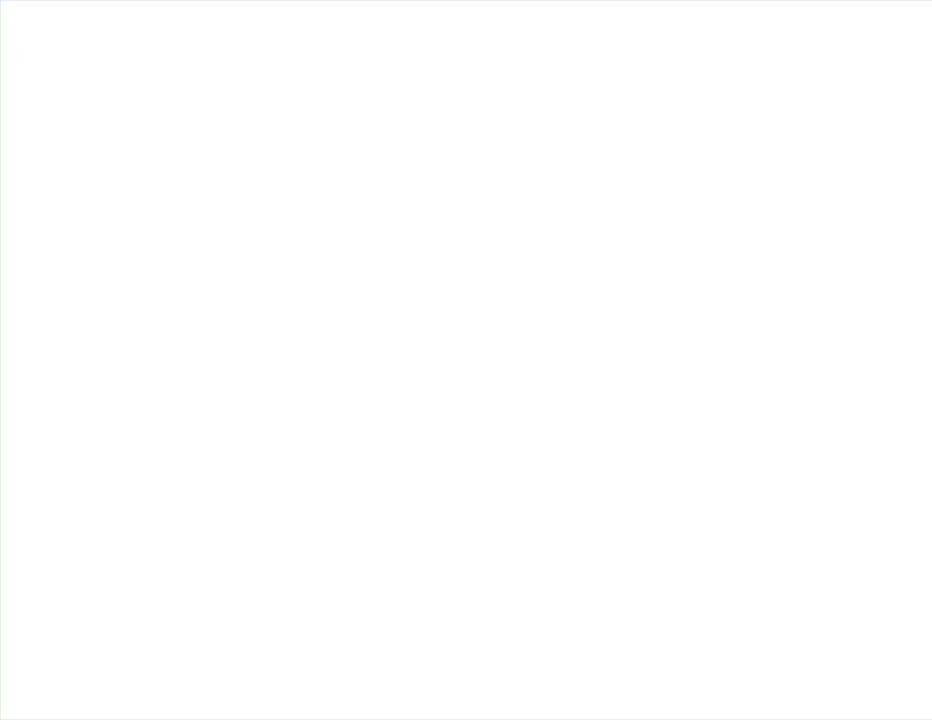
{"buttons": [], "left_stick": "center", "events": []}
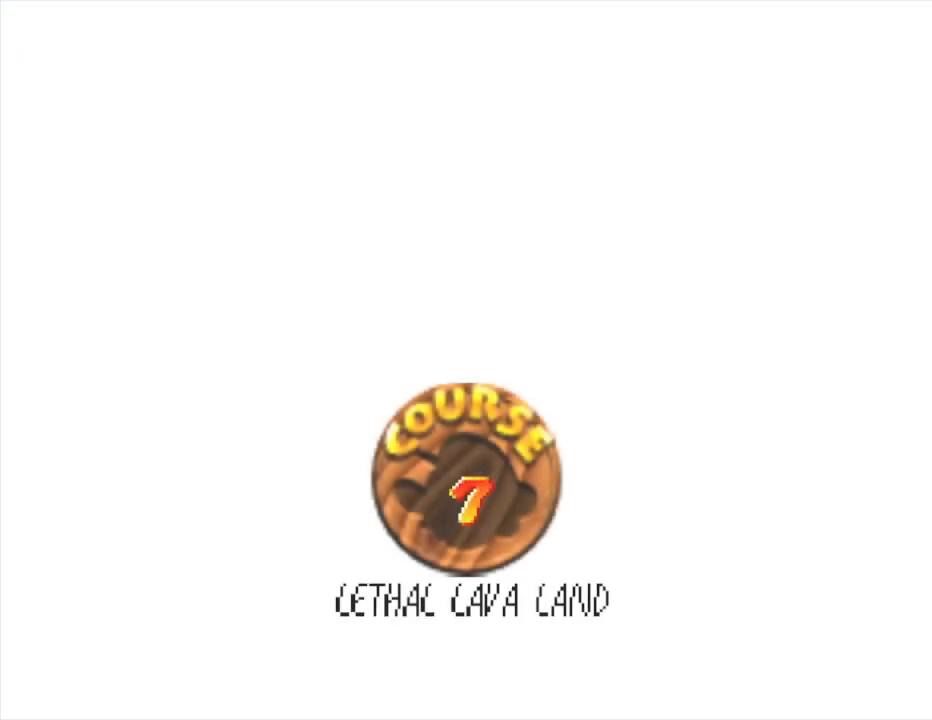
{"buttons": [], "left_stick": "center", "events": []}
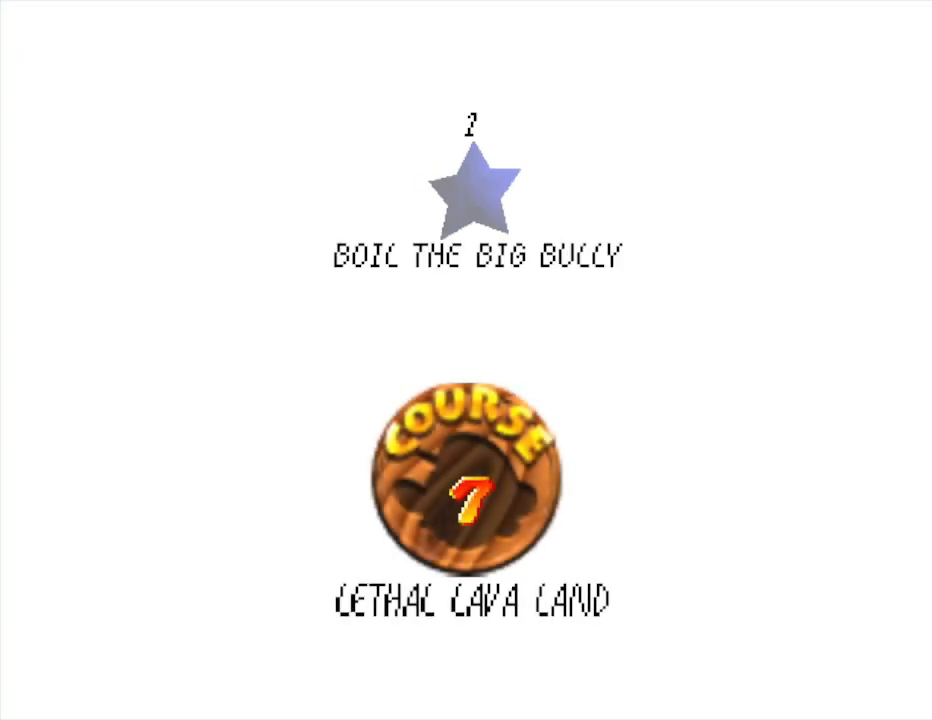
{"buttons": [], "left_stick": "center", "events": [[67, "A", "down"], [217, "A", "up"]]}
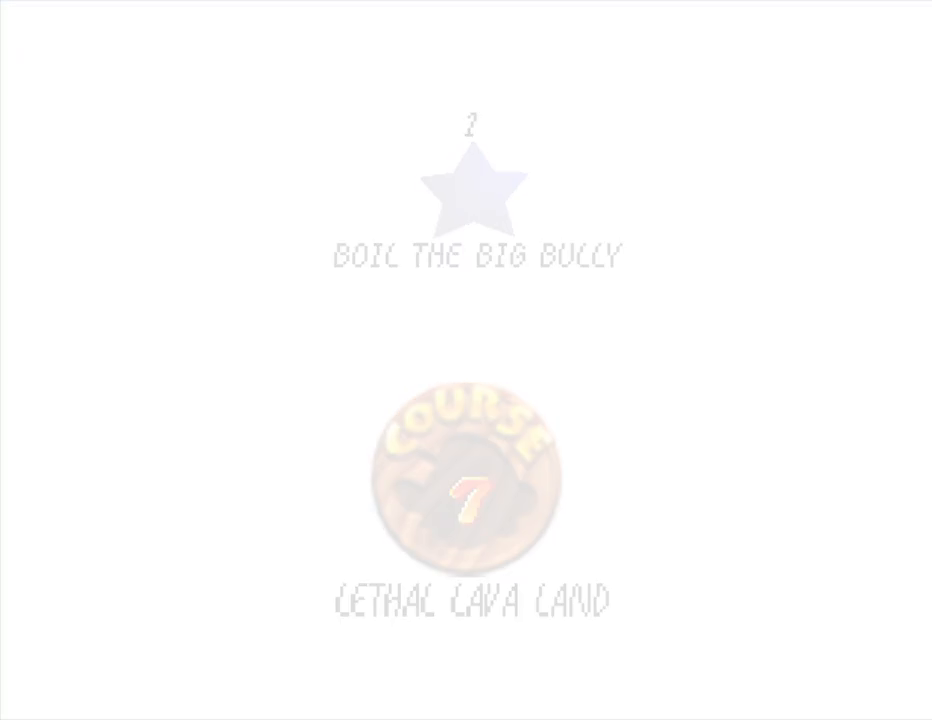
{"buttons": [], "left_stick": "center", "events": []}
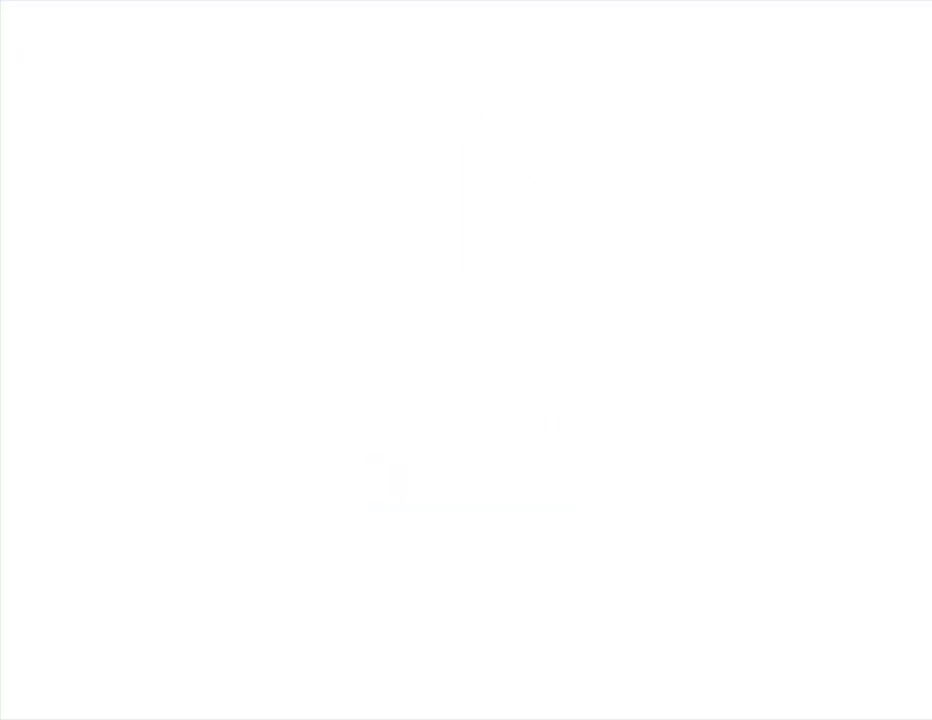
{"buttons": [], "left_stick": "center", "events": []}
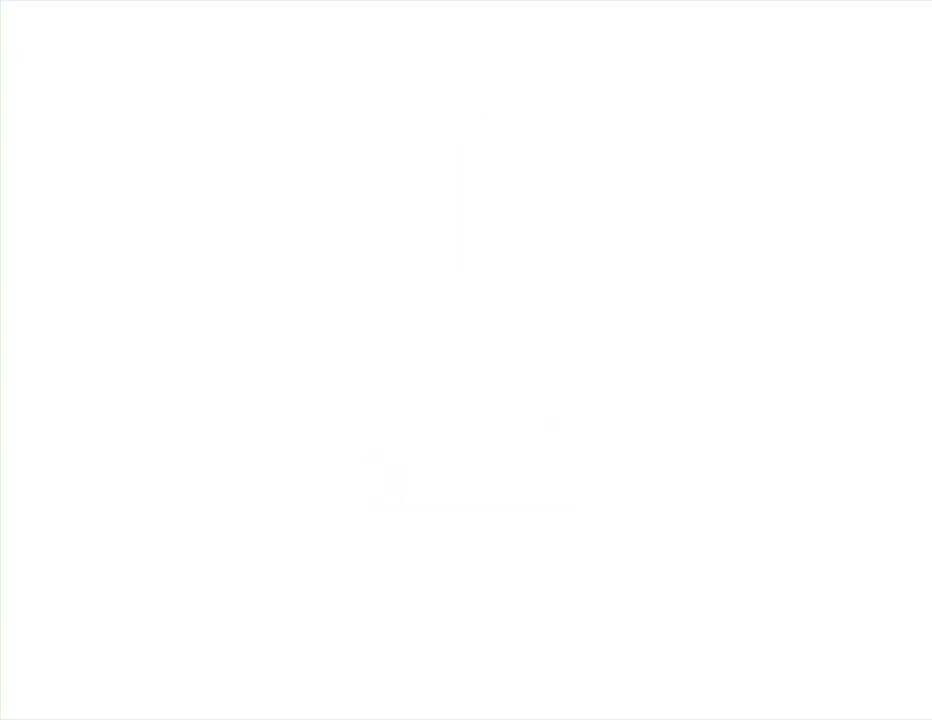
{"buttons": [], "left_stick": "center", "events": []}
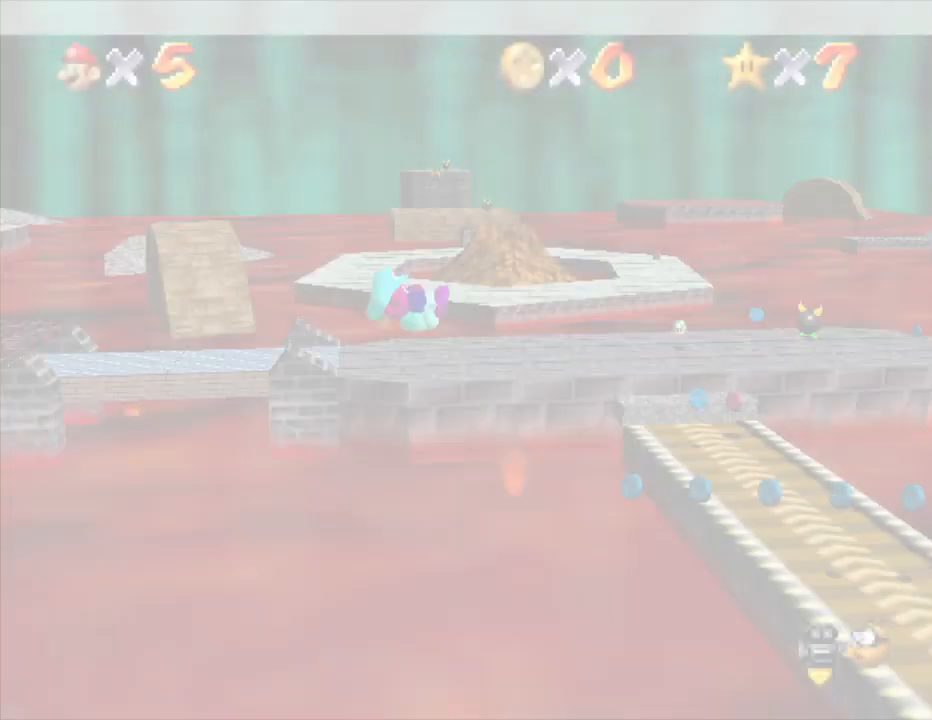
{"buttons": [], "left_stick": "center", "events": []}
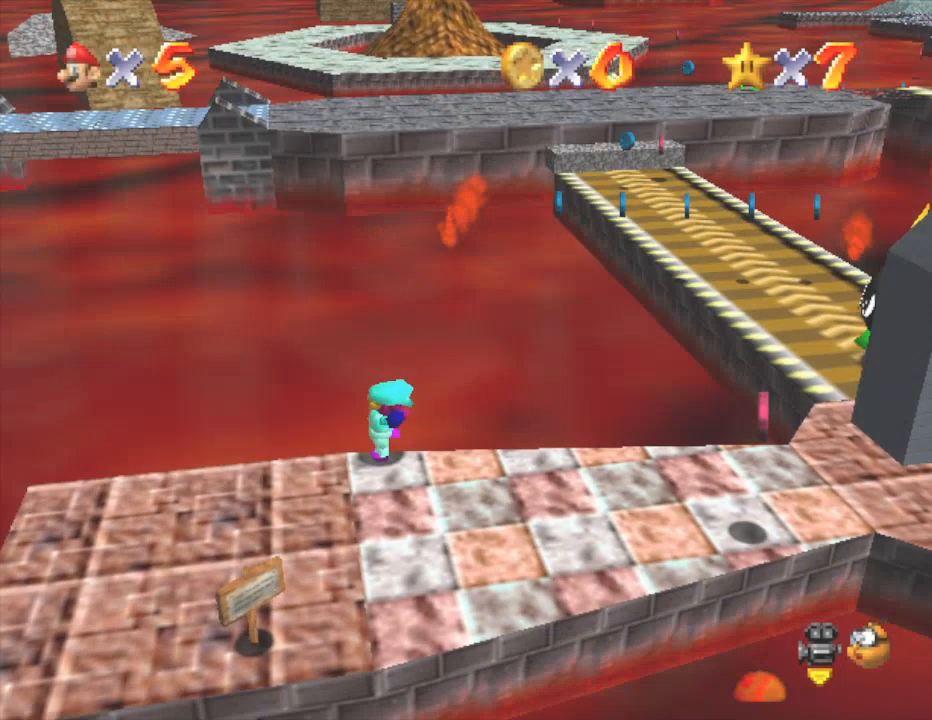
{"buttons": [], "left_stick": "center", "events": []}
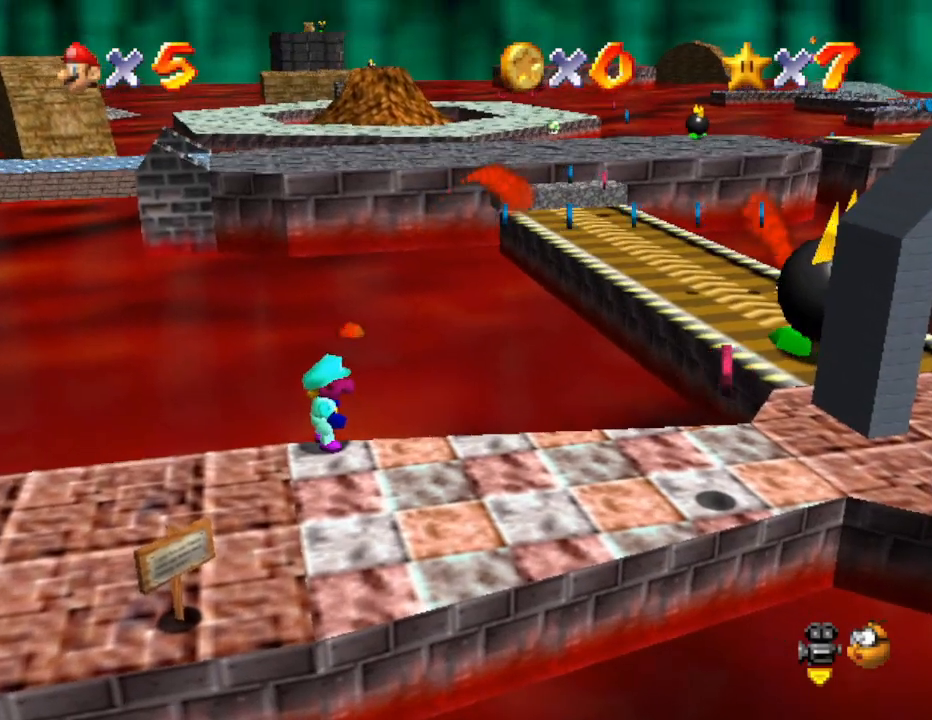
{"buttons": [], "left_stick": "center", "events": []}
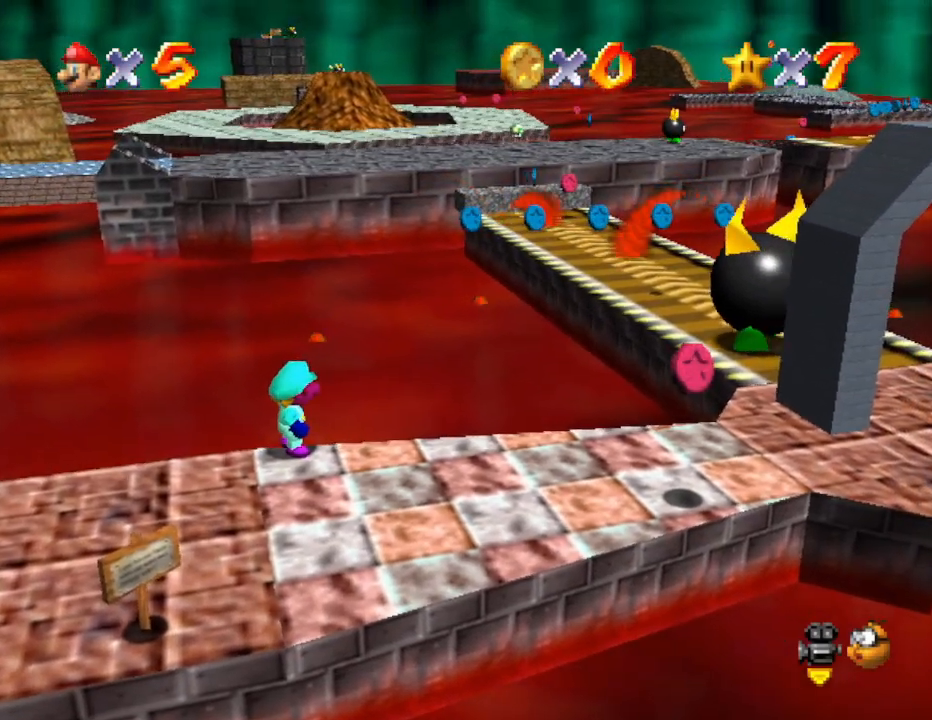
{"buttons": [], "left_stick": "center", "events": []}
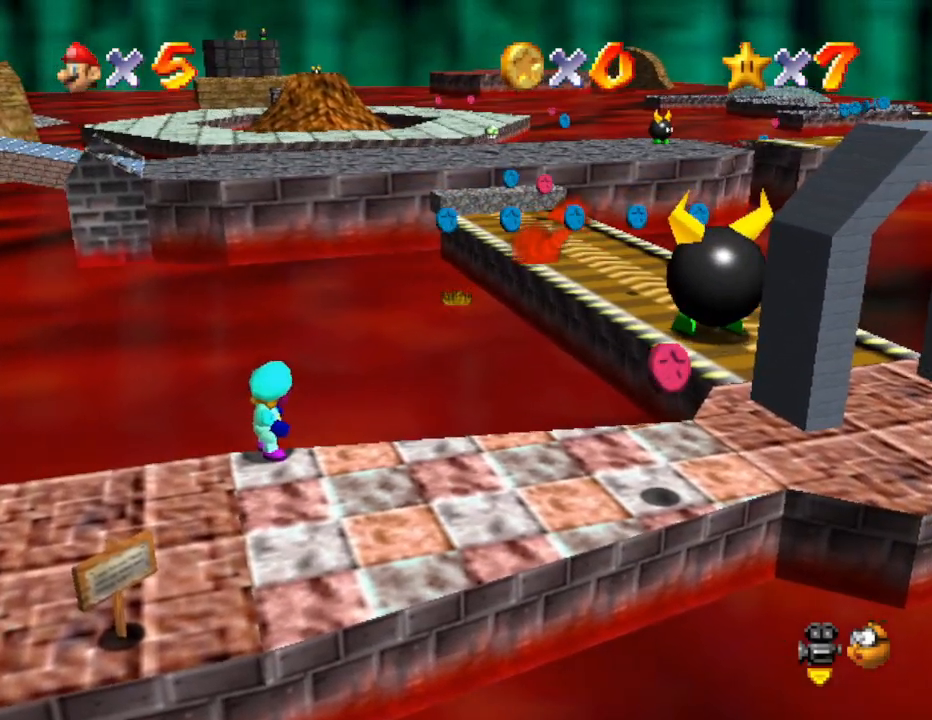
{"buttons": [], "left_stick": "center", "events": []}
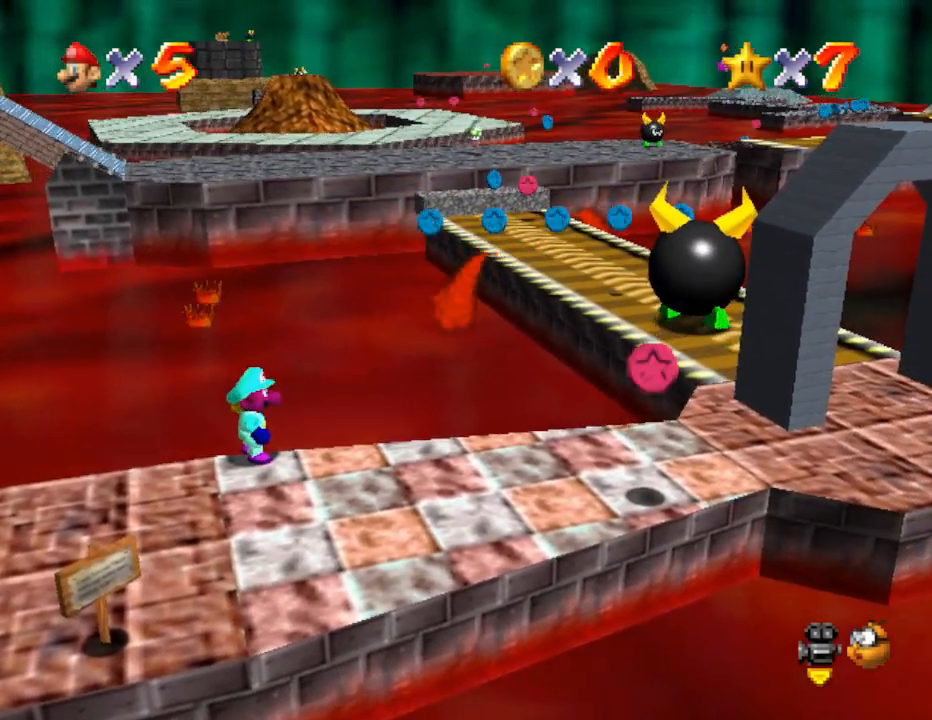
{"buttons": [], "left_stick": "right", "events": [[300, "left_stick", "down-right"], [400, "left_stick", "right"]]}
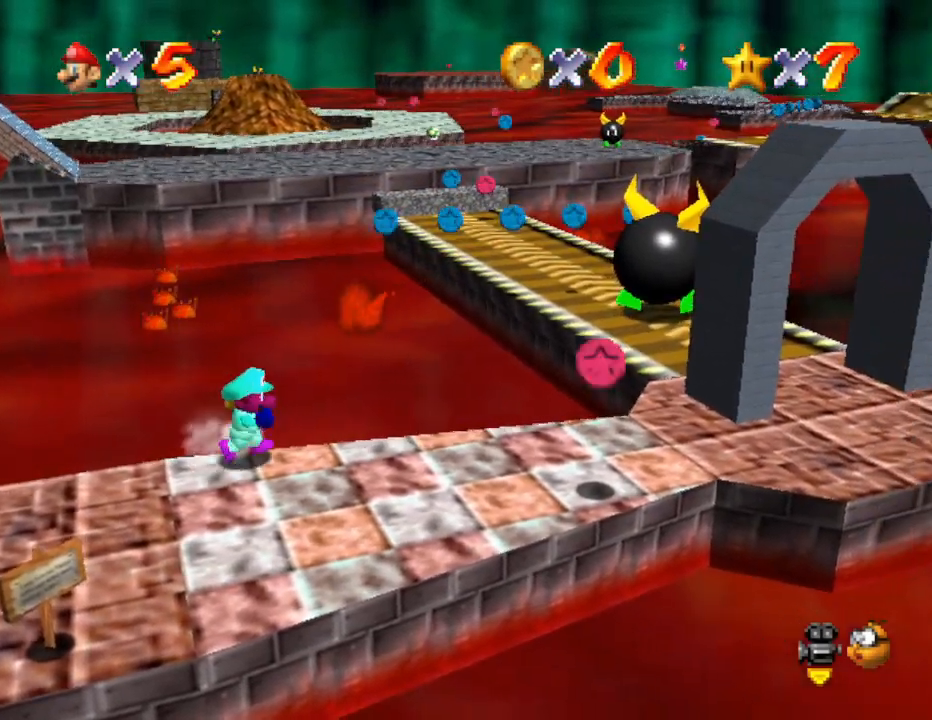
{"buttons": [], "left_stick": "right", "events": []}